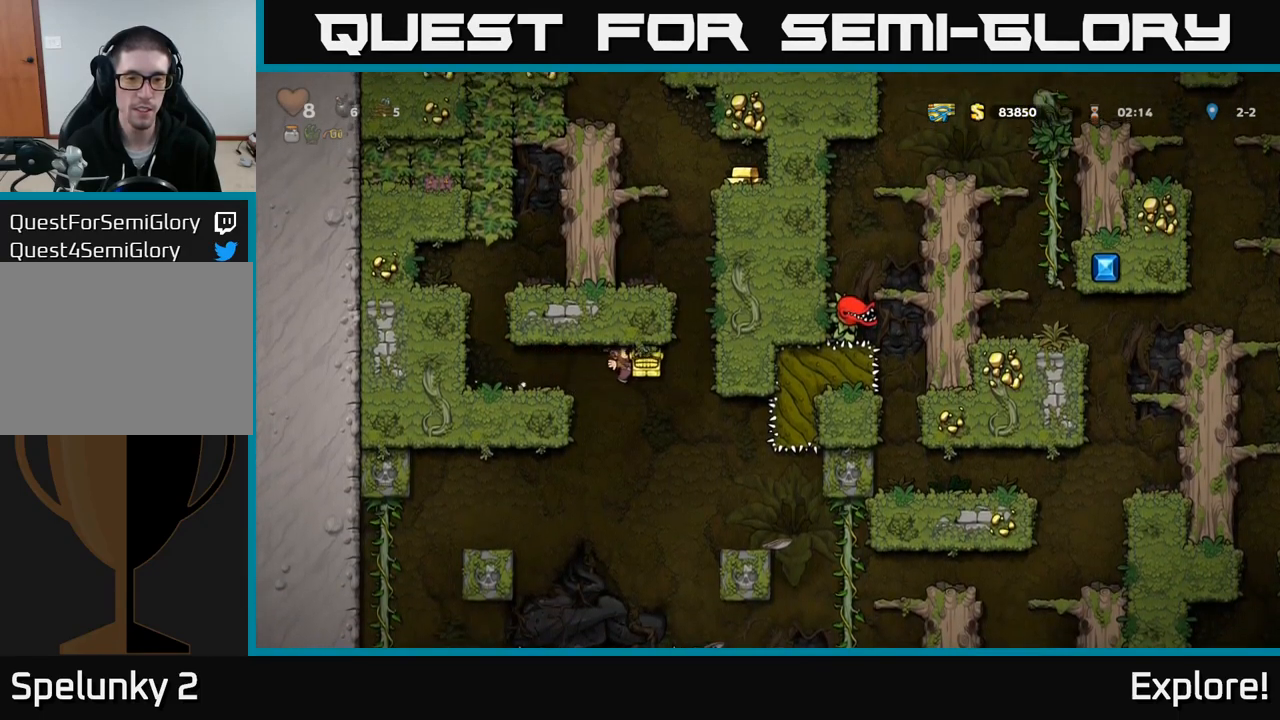
Gameplay with a controller (Xbox layout); each line is a JSON object with the inputs held at the frame after it. "events" lists button and stick changes between this image and that frame as [ms after this image, input, new state], when the widget could be followed in between. Not read: left_stick.
{"buttons": ["DPAD_RIGHT"], "right_stick": "center", "events": [[133, "A", "up"], [233, "A", "down"], [416, "A", "up"]]}
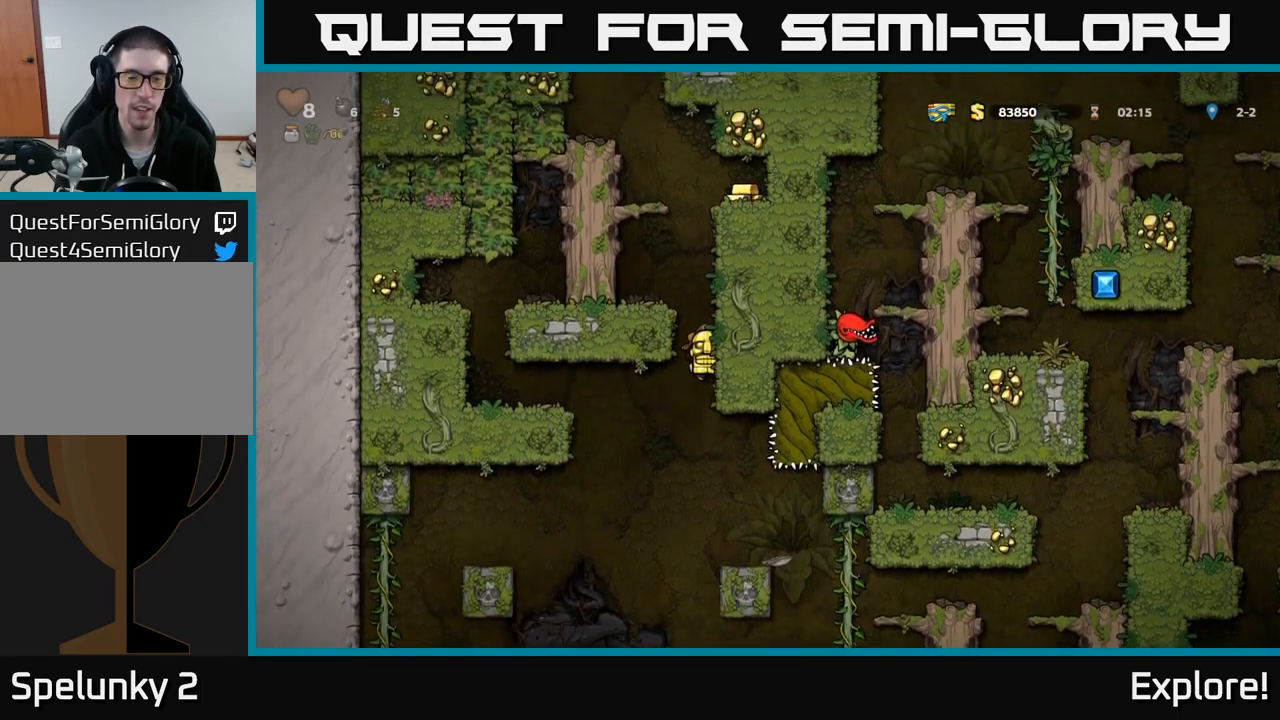
{"buttons": ["A", "DPAD_RIGHT"], "right_stick": "center", "events": [[50, "A", "down"], [216, "A", "up"], [366, "A", "down"]]}
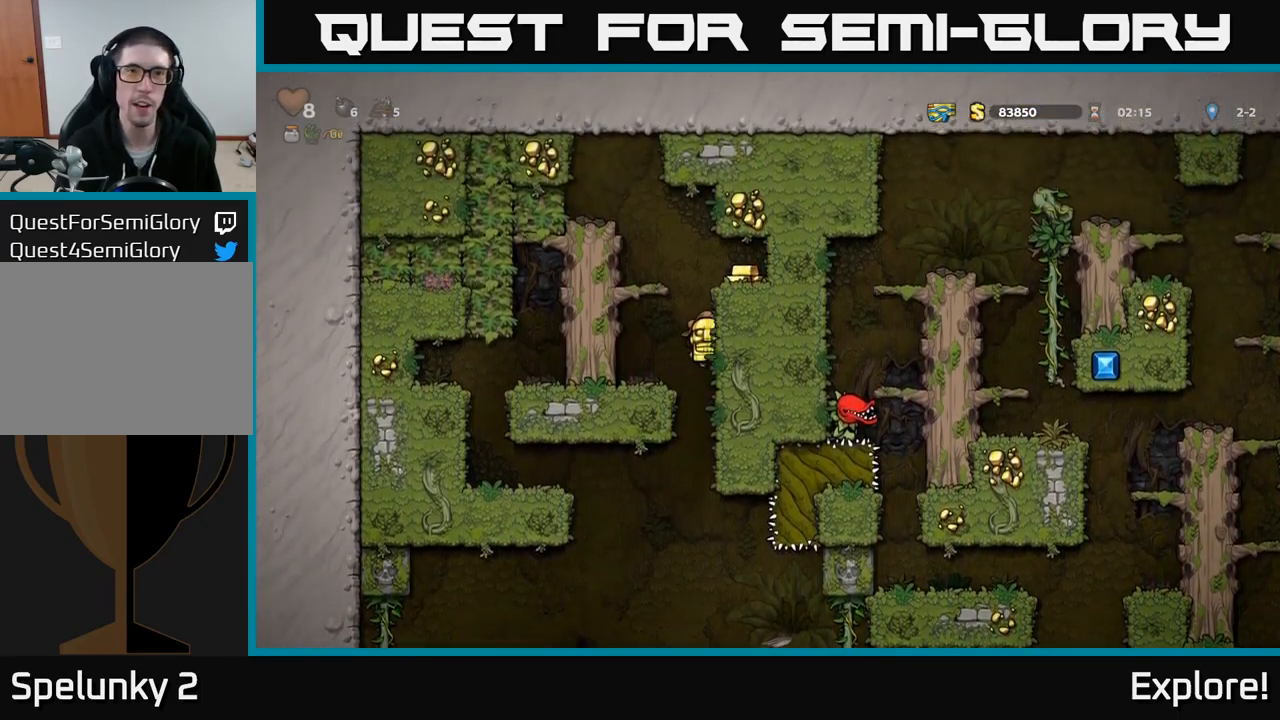
{"buttons": ["A", "DPAD_RIGHT"], "right_stick": "center", "events": [[16, "A", "up"], [450, "A", "down"]]}
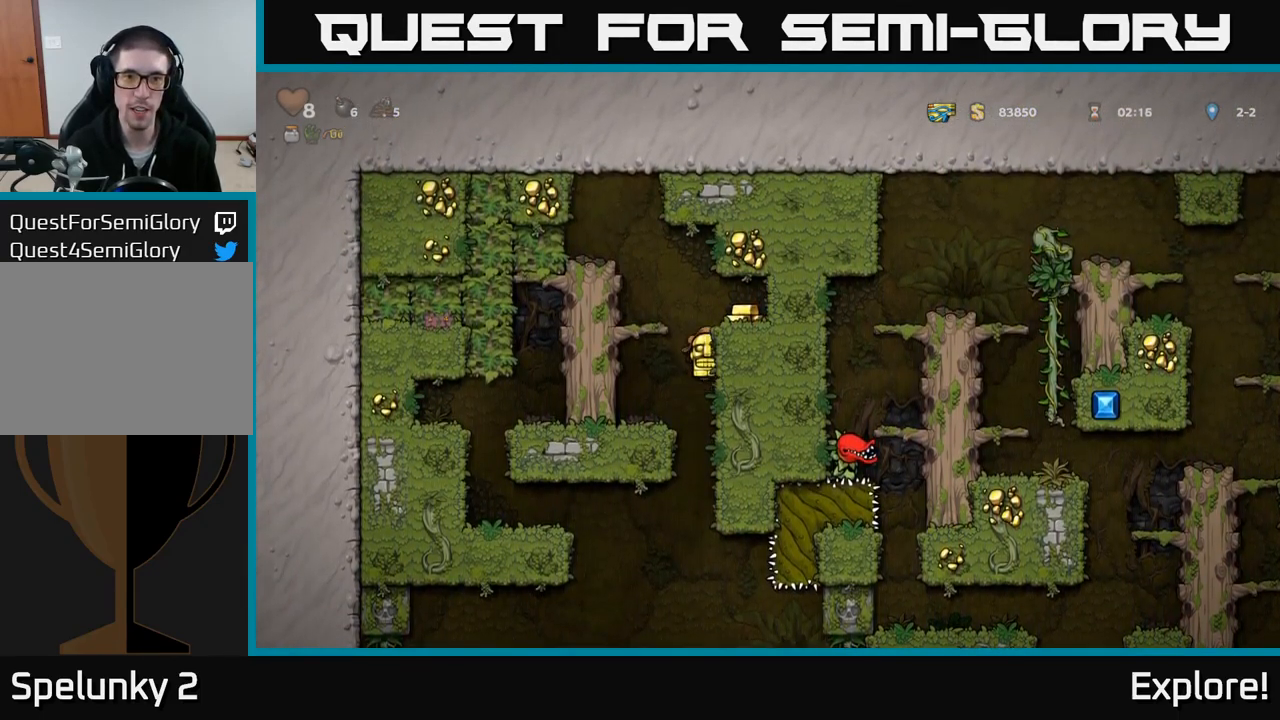
{"buttons": [], "right_stick": "center", "events": [[83, "A", "up"], [316, "A", "down"], [400, "A", "up"], [466, "DPAD_RIGHT", "up"]]}
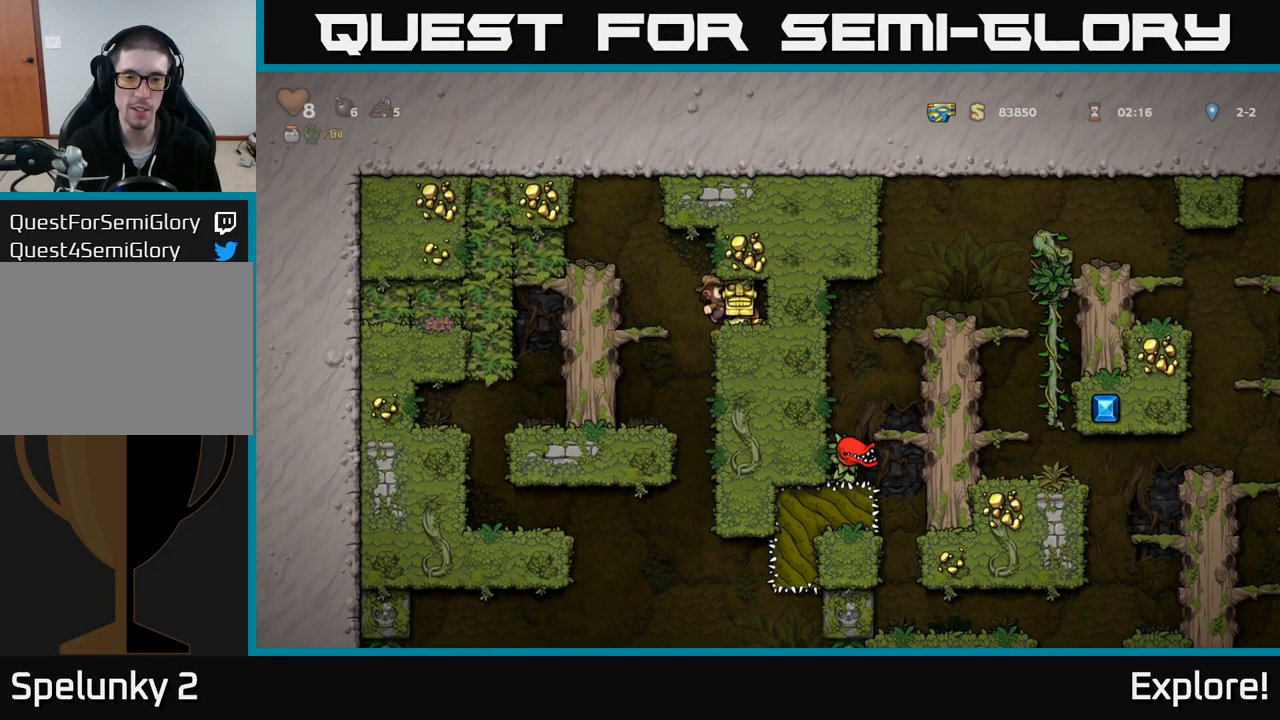
{"buttons": ["DPAD_LEFT"], "right_stick": "center", "events": [[416, "DPAD_LEFT", "down"]]}
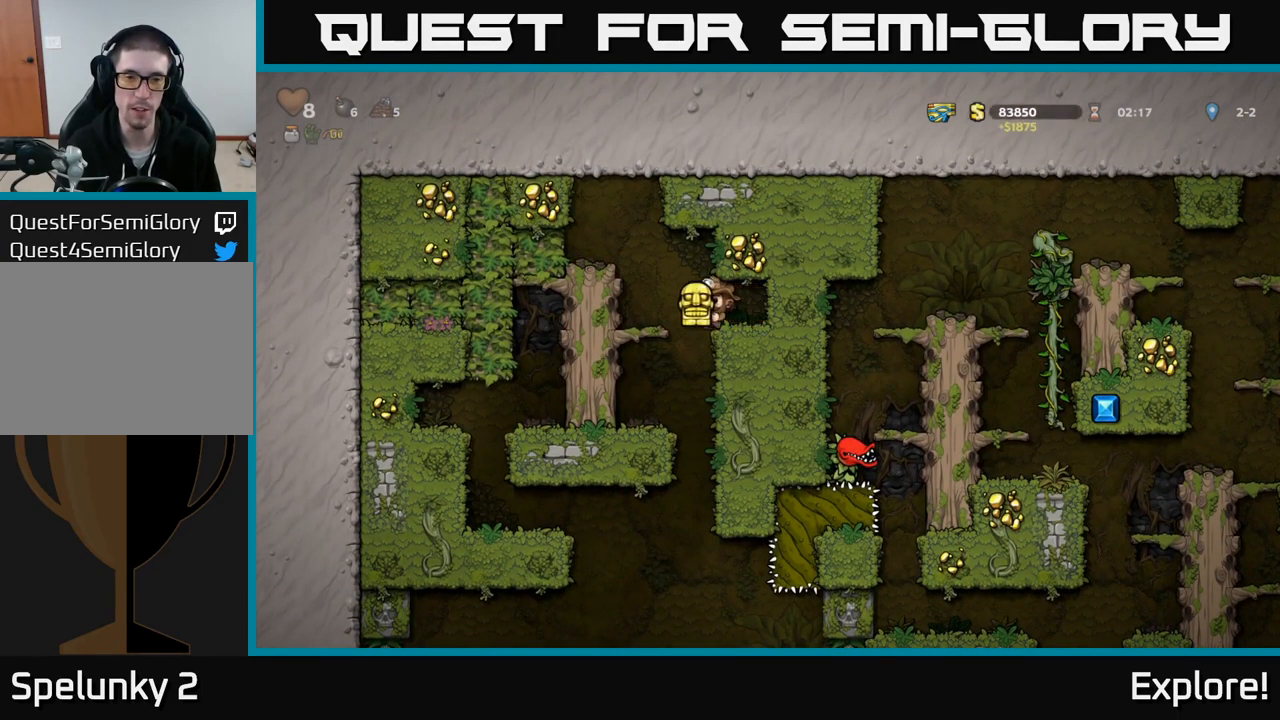
{"buttons": [], "right_stick": "center", "events": [[150, "DPAD_LEFT", "up"], [216, "DPAD_DOWN", "down"], [283, "A", "down"], [400, "A", "up"], [450, "DPAD_DOWN", "up"]]}
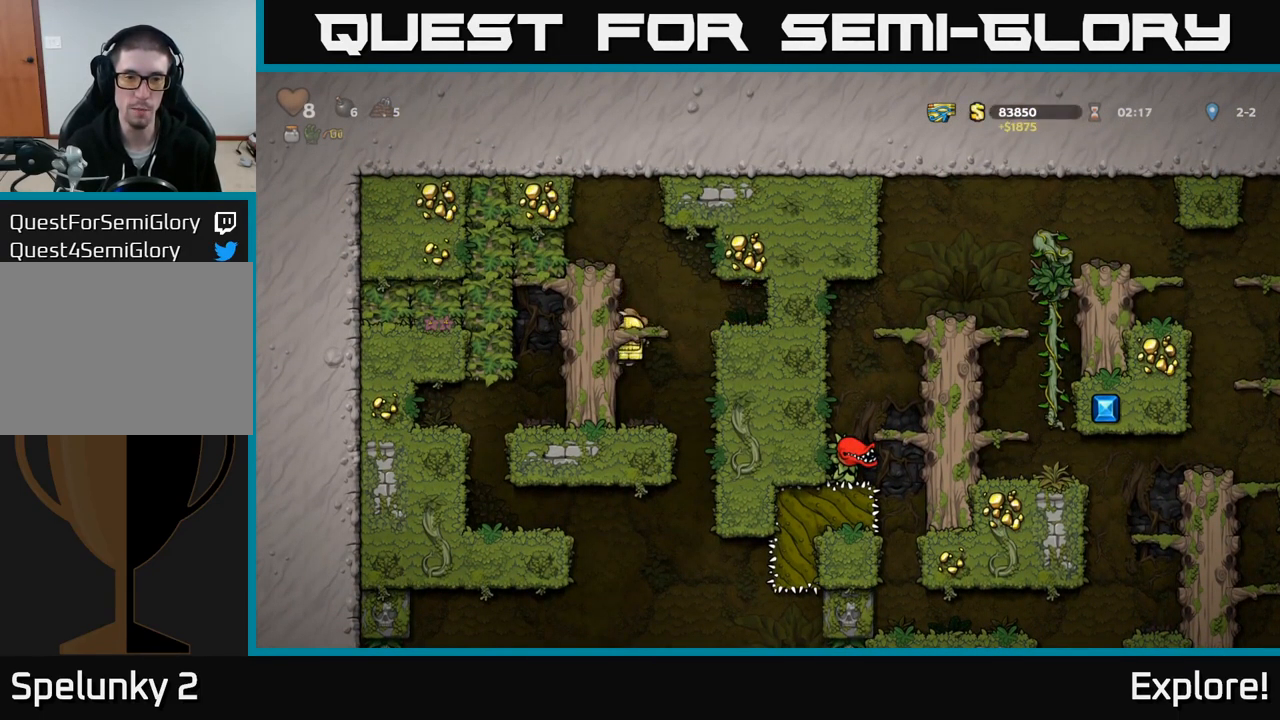
{"buttons": [], "right_stick": "center", "events": [[266, "DPAD_RIGHT", "down"], [416, "DPAD_RIGHT", "up"]]}
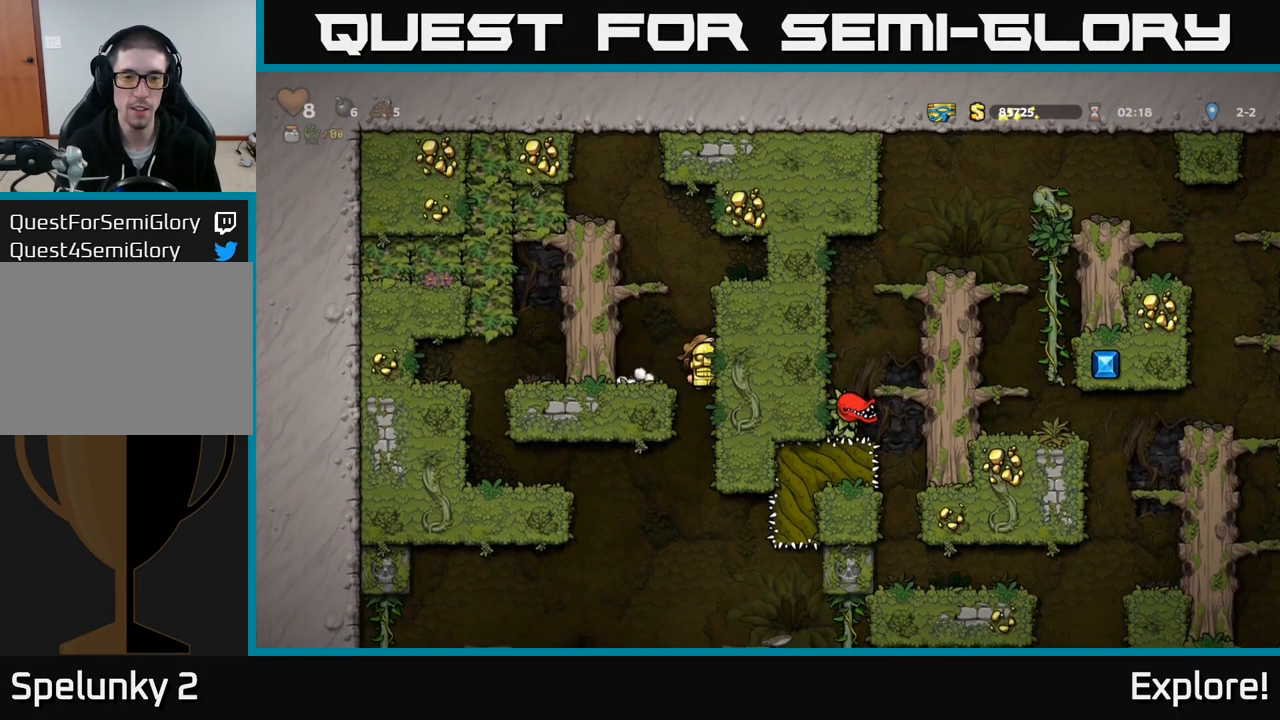
{"buttons": ["DPAD_RIGHT"], "right_stick": "center", "events": [[250, "DPAD_RIGHT", "down"]]}
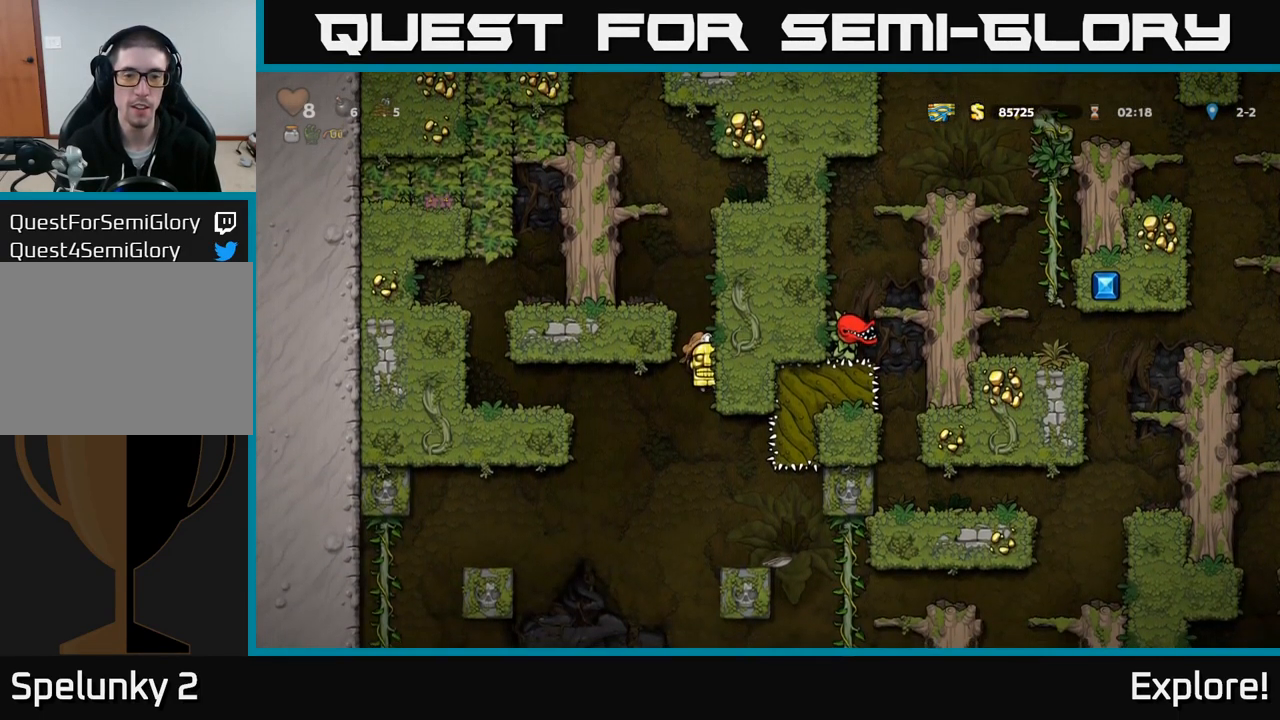
{"buttons": [], "right_stick": "center", "events": [[150, "DPAD_RIGHT", "up"]]}
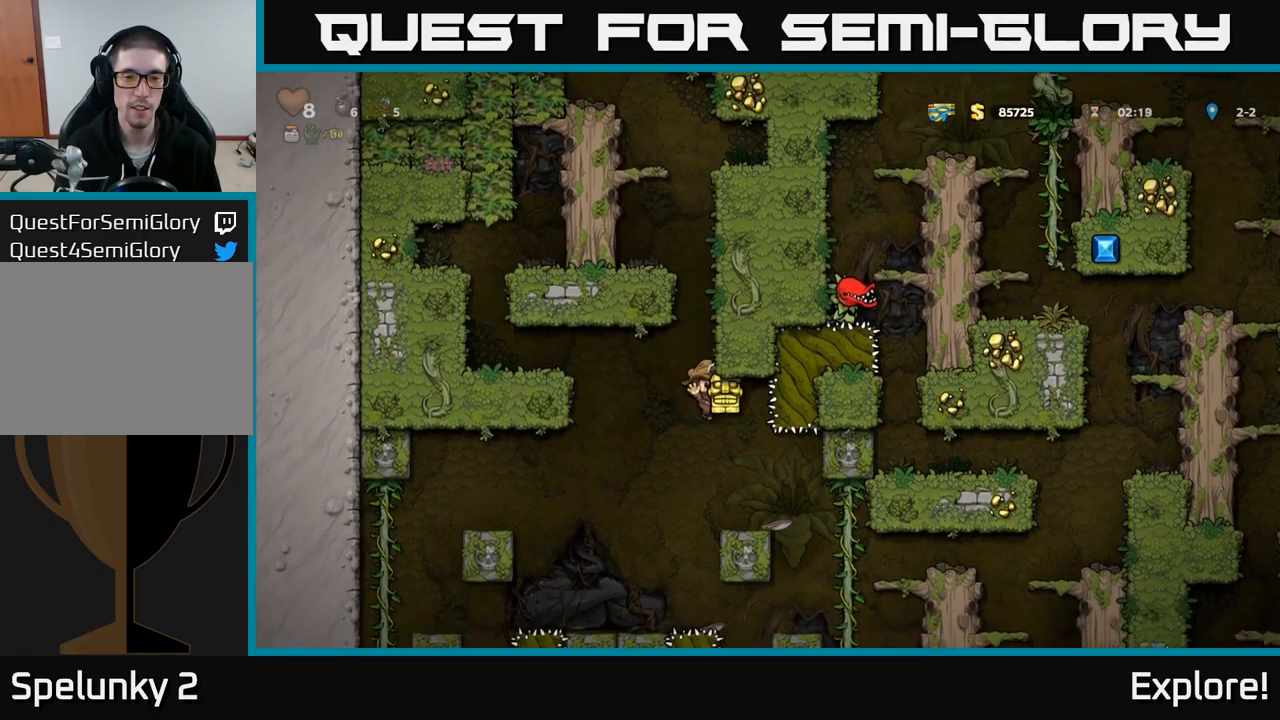
{"buttons": [], "right_stick": "center", "events": [[33, "DPAD_RIGHT", "down"], [167, "DPAD_RIGHT", "up"], [300, "DPAD_RIGHT", "down"], [400, "DPAD_RIGHT", "up"]]}
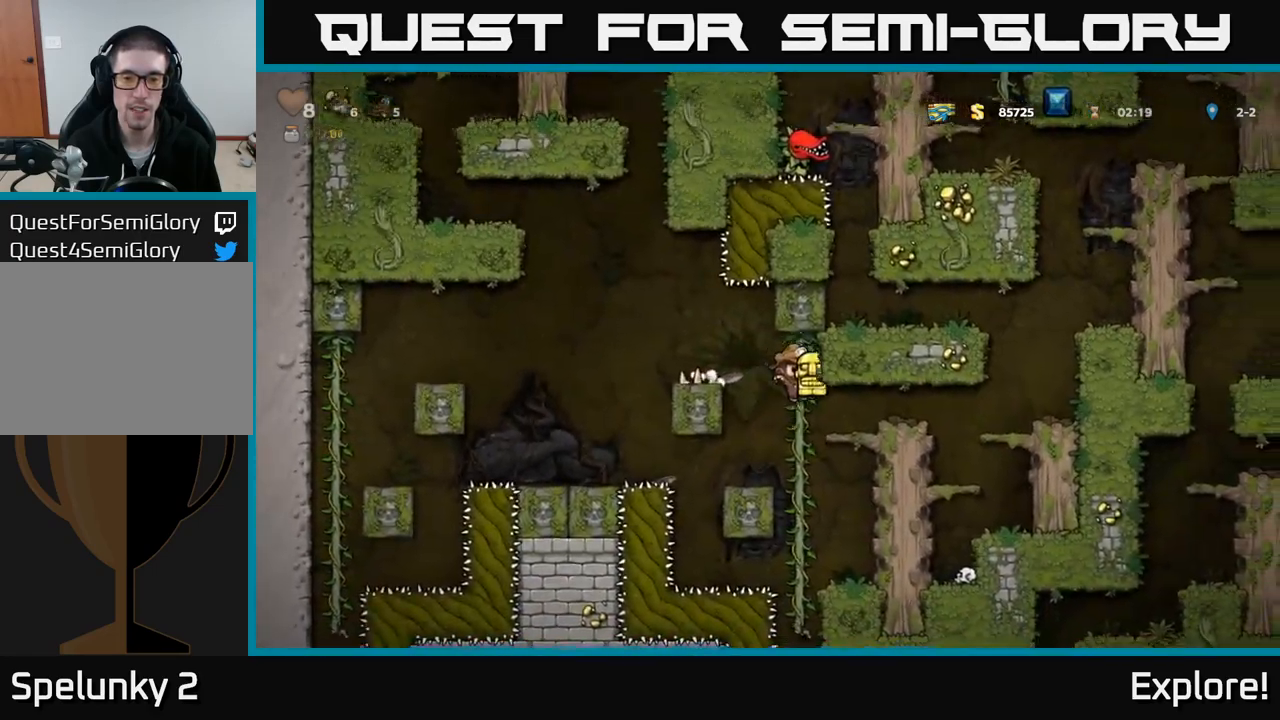
{"buttons": ["A", "DPAD_RIGHT"], "right_stick": "center", "events": [[100, "DPAD_RIGHT", "down"], [467, "A", "down"]]}
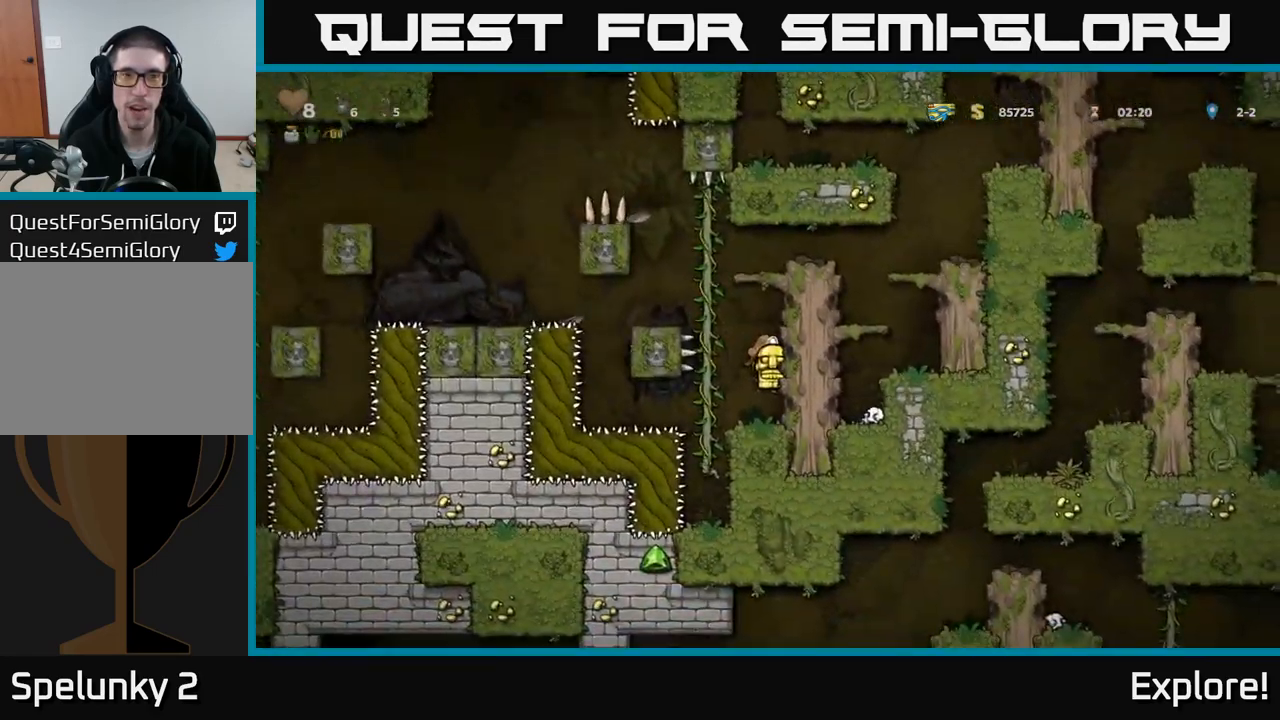
{"buttons": ["DPAD_RIGHT"], "right_stick": "center", "events": [[133, "A", "up"], [283, "A", "down"], [483, "A", "up"]]}
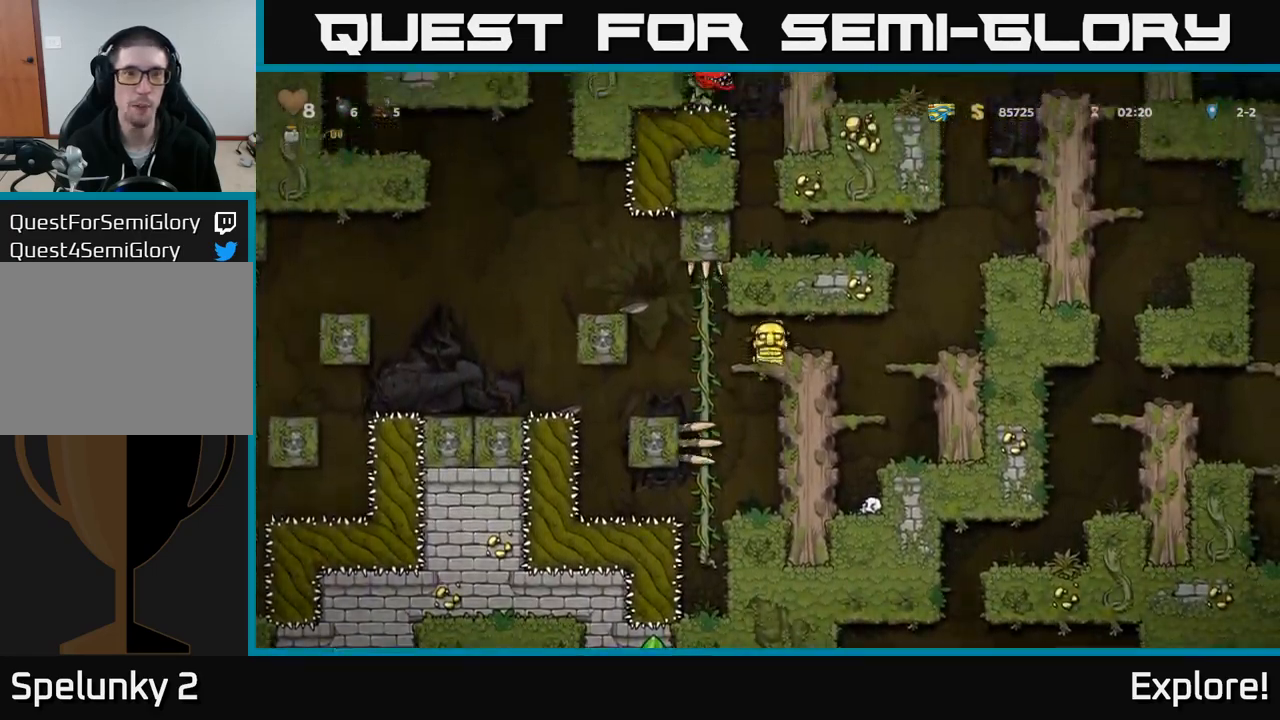
{"buttons": ["A", "DPAD_RIGHT"], "right_stick": "center", "events": [[167, "A", "down"], [317, "A", "up"], [483, "A", "down"]]}
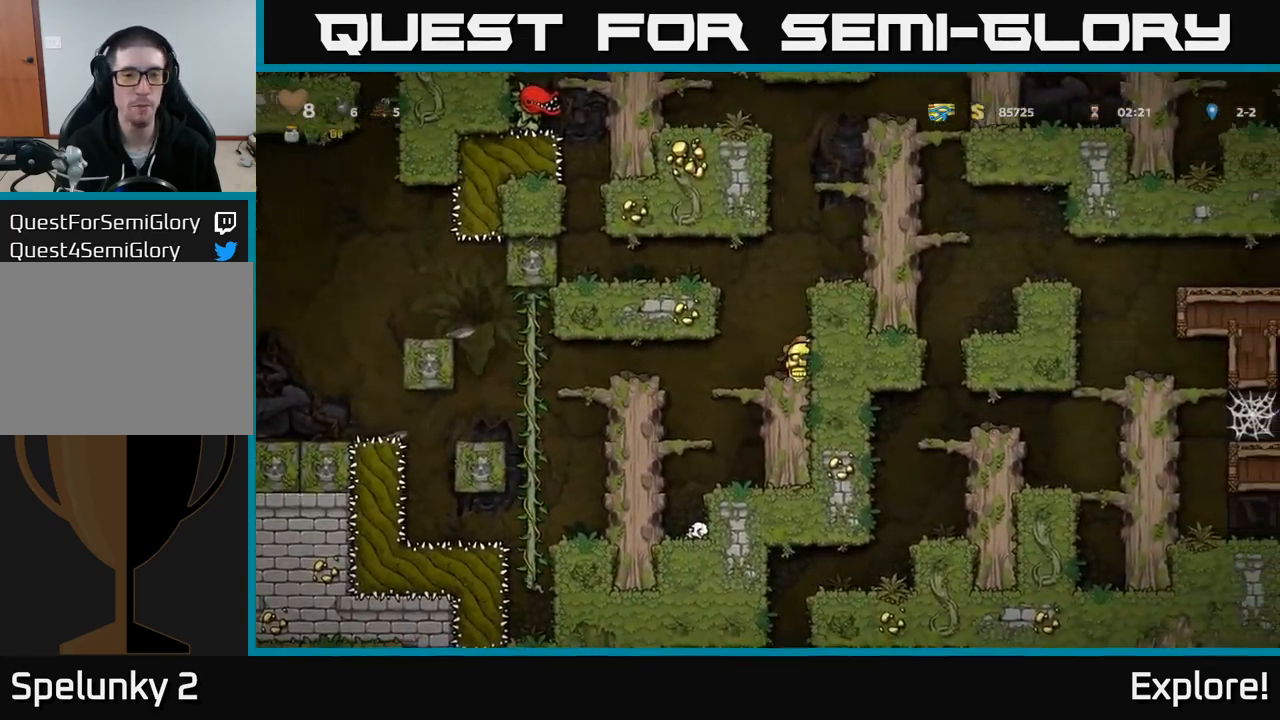
{"buttons": ["DPAD_RIGHT"], "right_stick": "center", "events": [[133, "A", "up"], [283, "A", "down"], [433, "A", "up"]]}
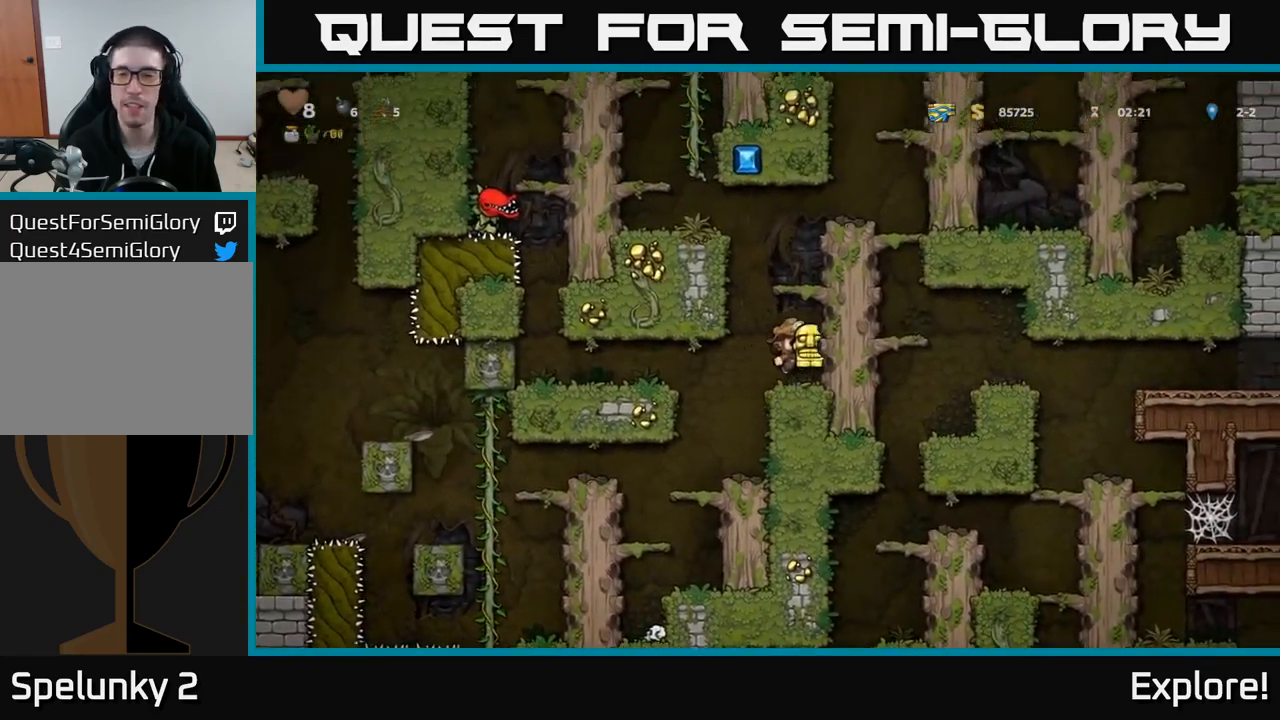
{"buttons": ["A", "DPAD_RIGHT"], "right_stick": "center", "events": [[100, "A", "down"], [267, "A", "up"], [417, "A", "down"]]}
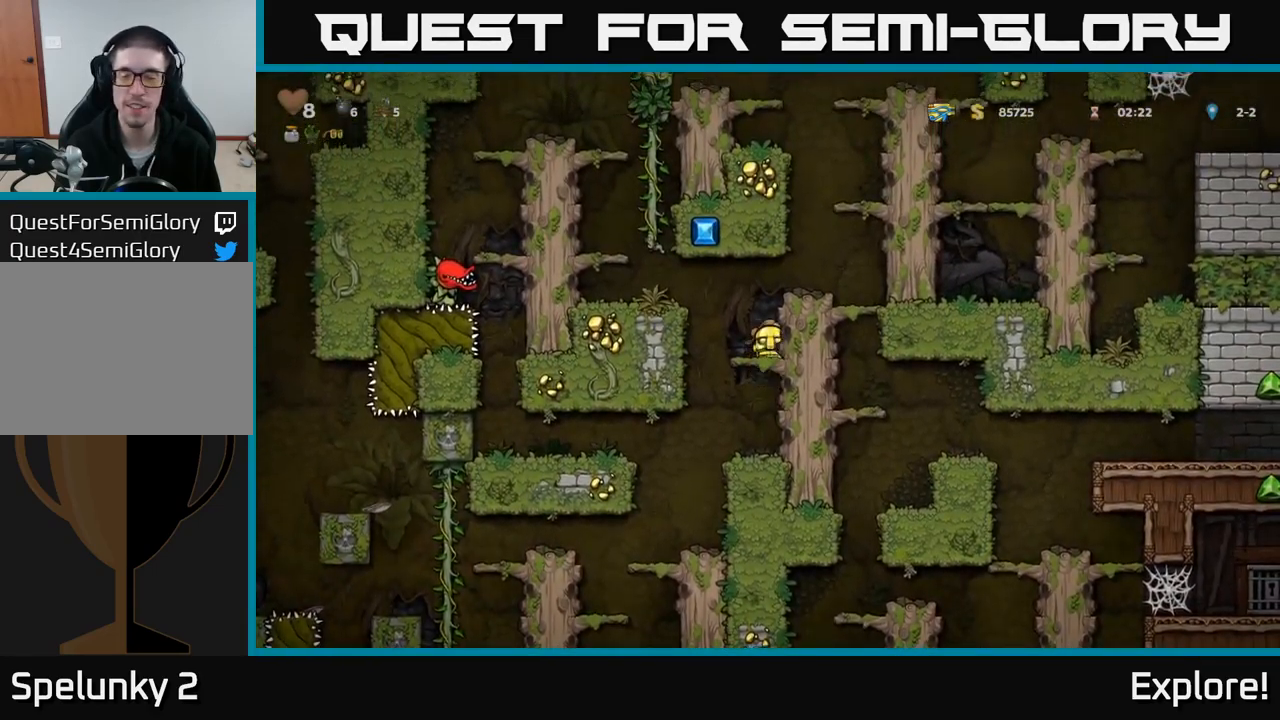
{"buttons": [], "right_stick": "center", "events": [[100, "A", "up"], [200, "A", "down"], [367, "A", "up"], [500, "DPAD_RIGHT", "up"]]}
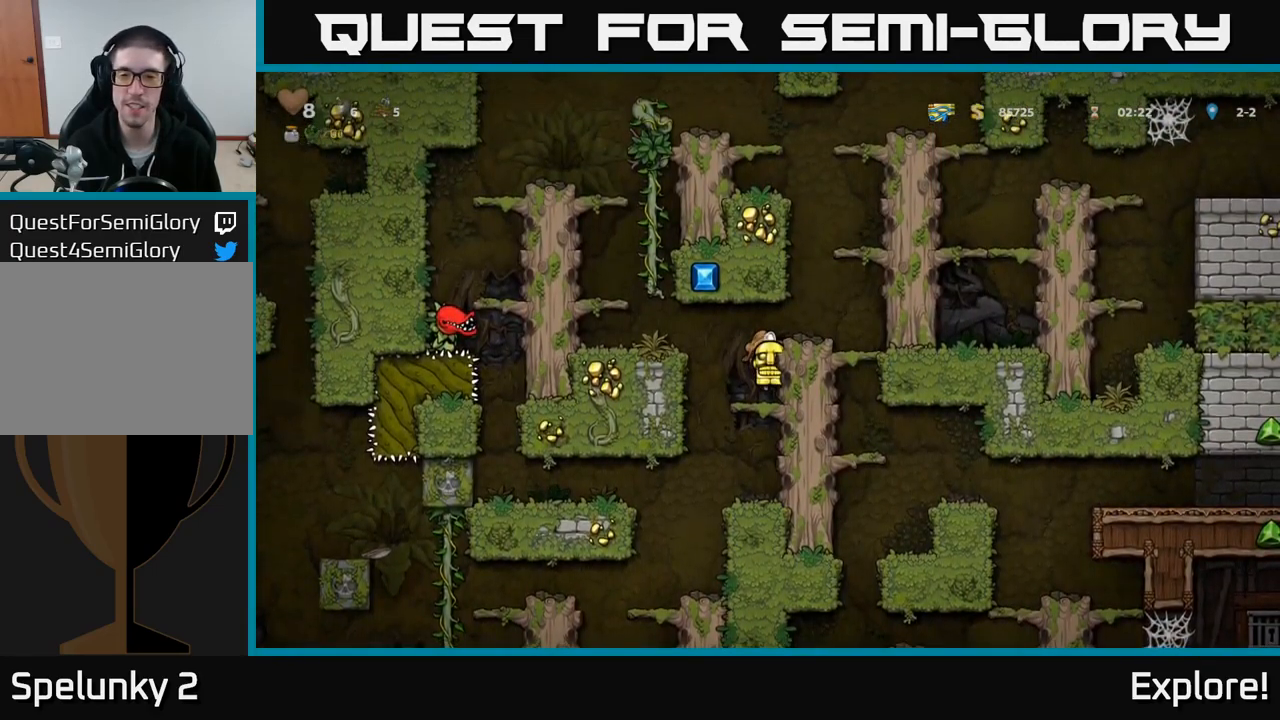
{"buttons": [], "right_stick": "center", "events": [[150, "A", "down"], [150, "DPAD_RIGHT", "down"], [317, "A", "up"], [417, "DPAD_RIGHT", "up"]]}
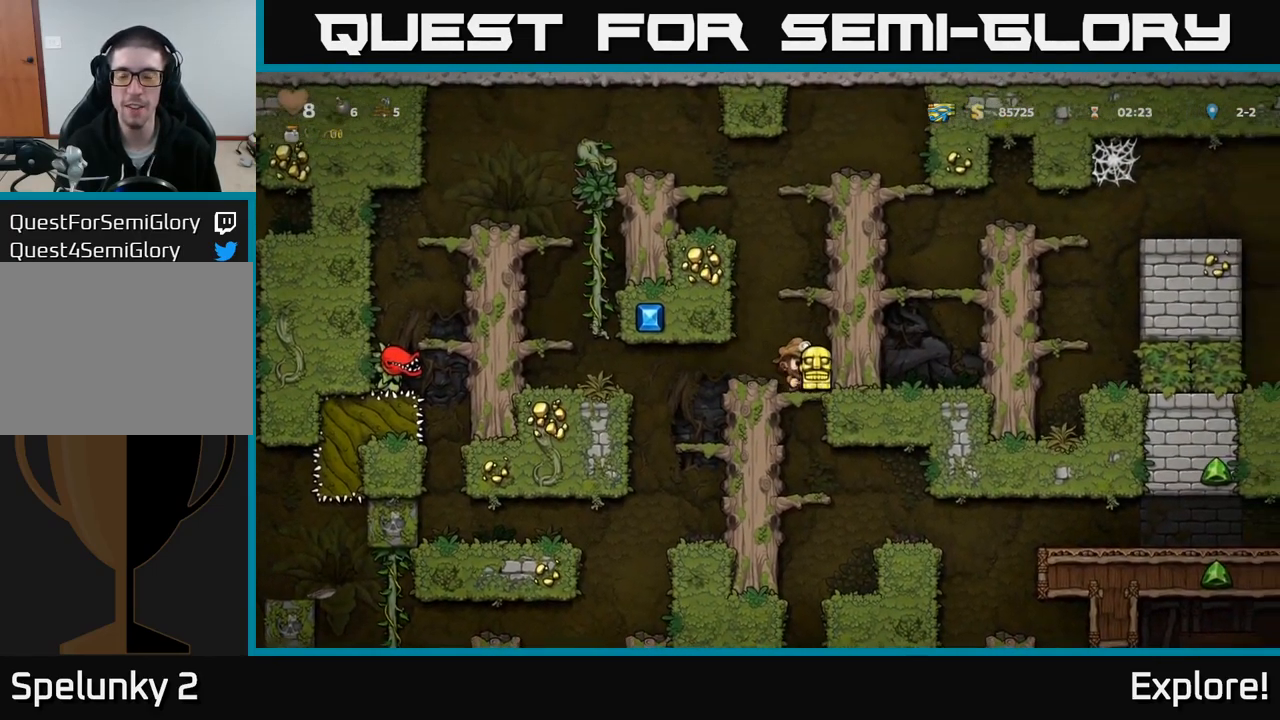
{"buttons": [], "right_stick": "center", "events": [[117, "DPAD_DOWN", "down"], [183, "A", "down"], [350, "A", "up"], [400, "DPAD_DOWN", "up"]]}
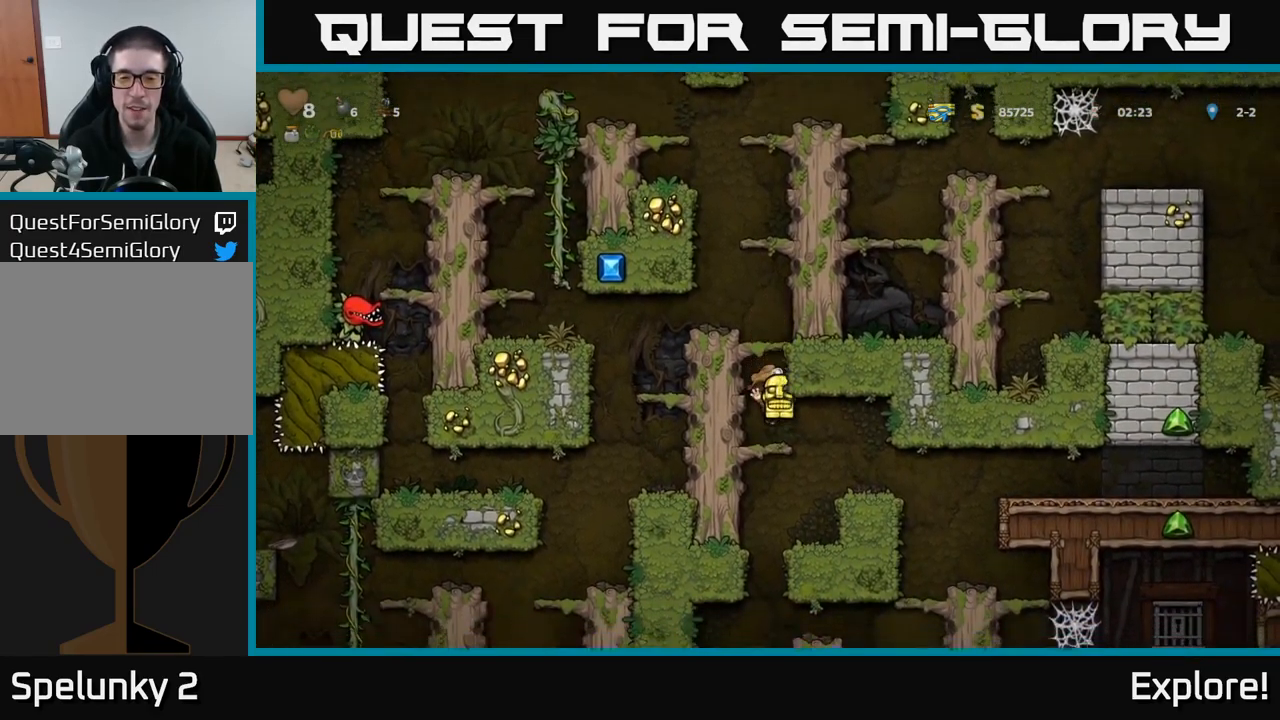
{"buttons": [], "right_stick": "center", "events": [[83, "DPAD_RIGHT", "down"], [283, "DPAD_RIGHT", "up"]]}
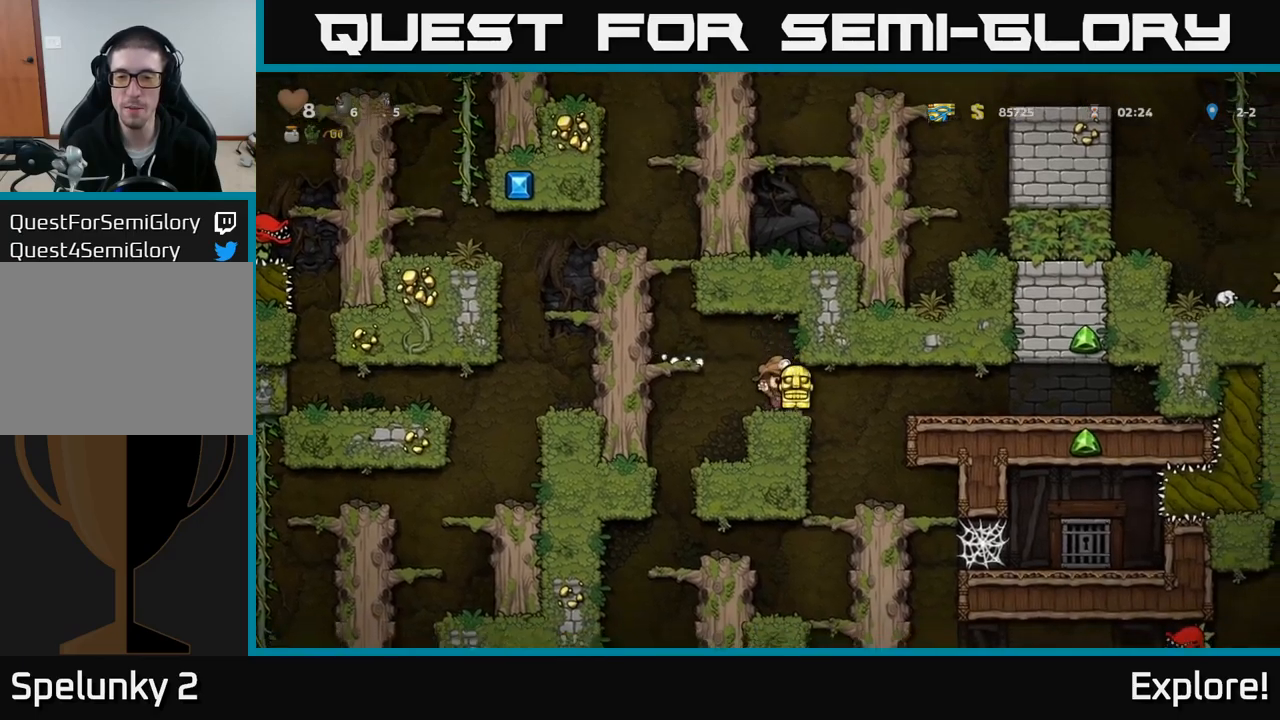
{"buttons": ["DPAD_RIGHT"], "right_stick": "center", "events": [[117, "DPAD_RIGHT", "down"], [267, "A", "down"], [400, "A", "up"]]}
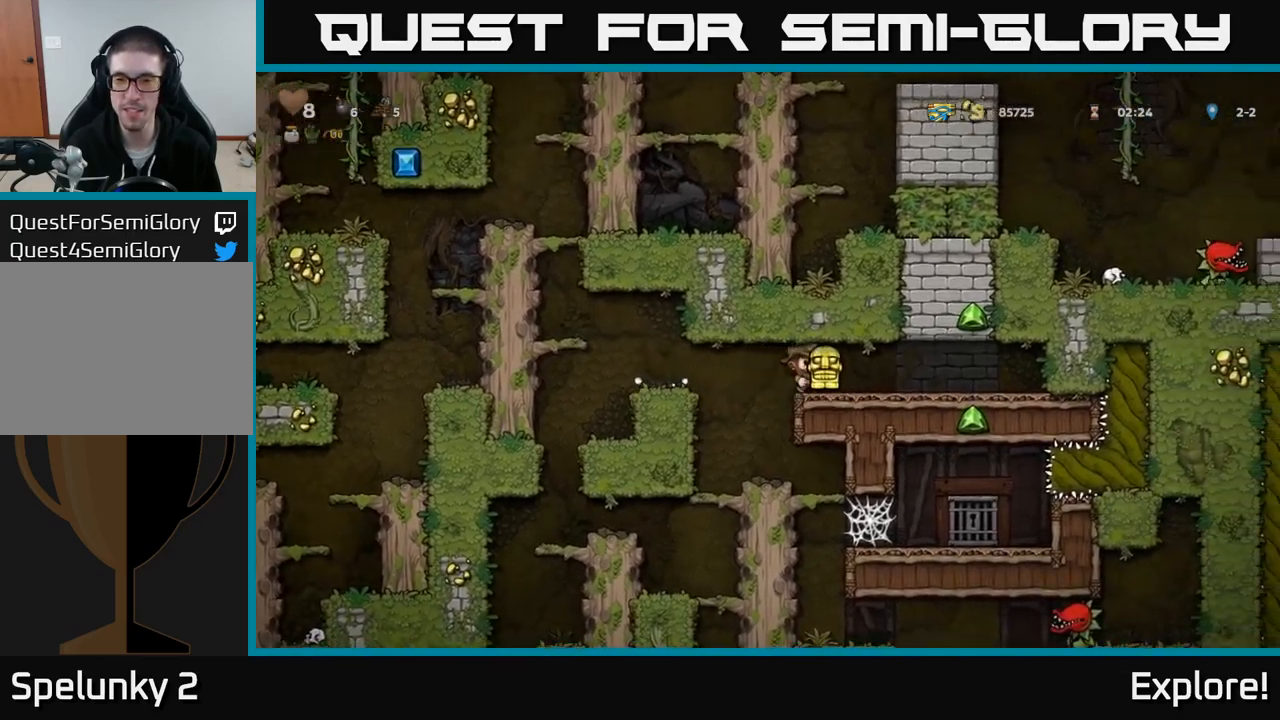
{"buttons": [], "right_stick": "center", "events": [[84, "DPAD_RIGHT", "up"], [317, "DPAD_LEFT", "down"], [417, "DPAD_LEFT", "up"]]}
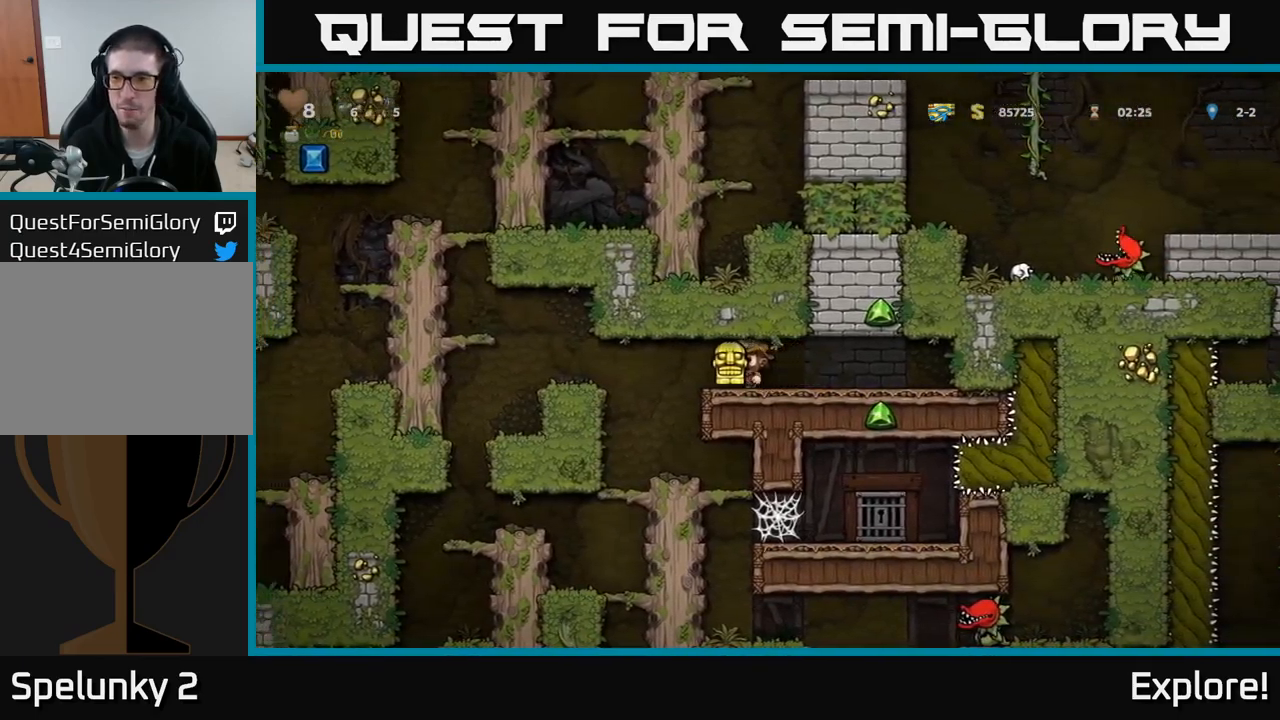
{"buttons": ["DPAD_LEFT"], "right_stick": "center", "events": [[150, "DPAD_LEFT", "down"]]}
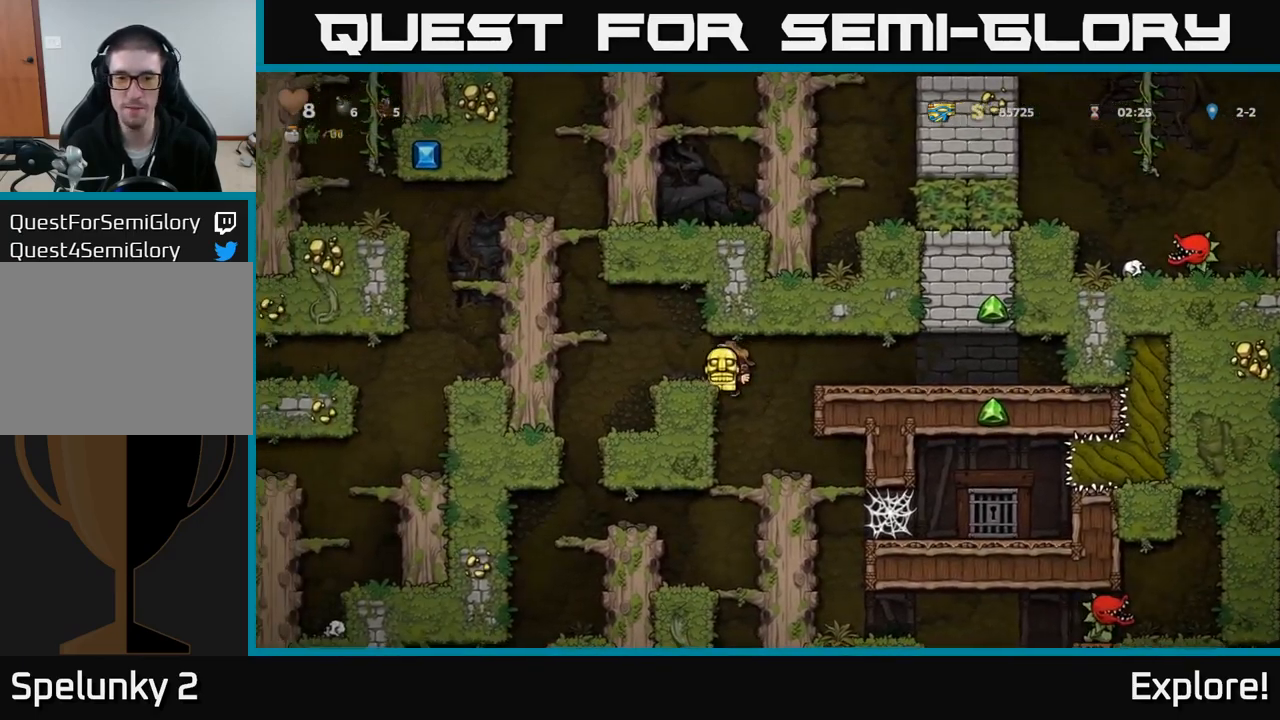
{"buttons": ["A", "DPAD_DOWN"], "right_stick": "center", "events": [[50, "DPAD_LEFT", "up"], [367, "DPAD_DOWN", "down"], [400, "A", "down"]]}
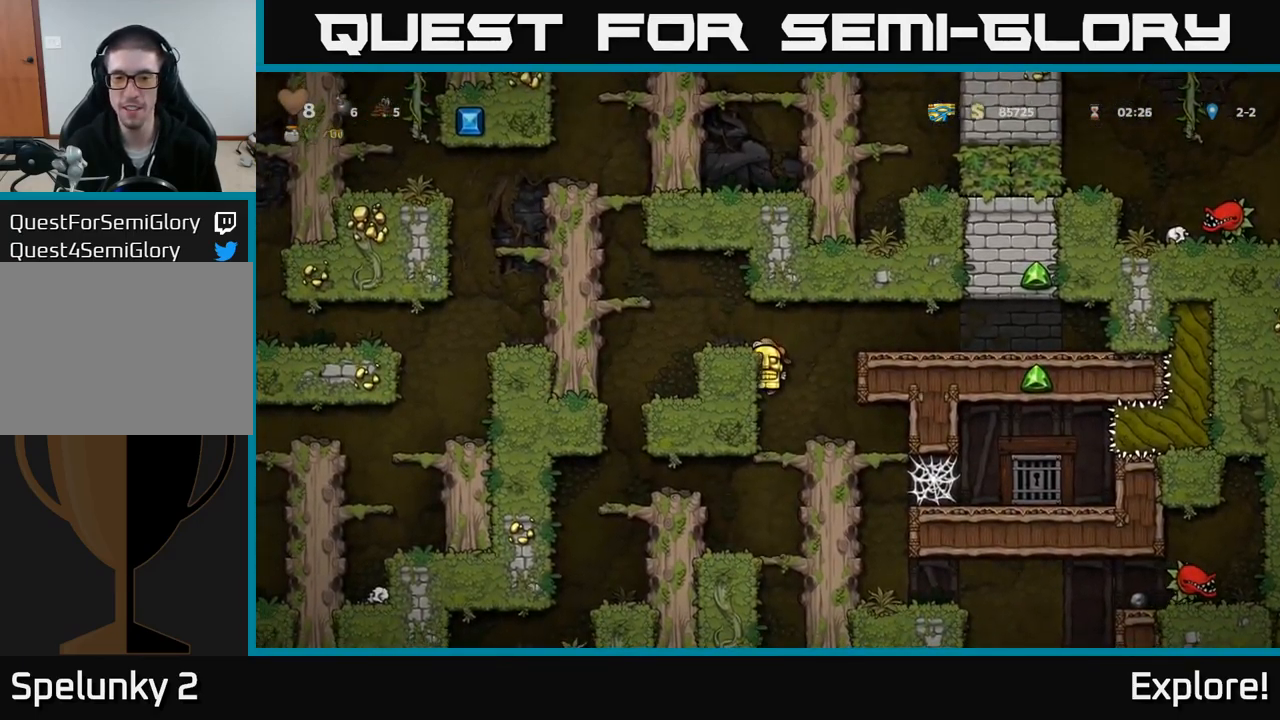
{"buttons": ["DPAD_LEFT"], "right_stick": "center", "events": [[34, "A", "up"], [100, "DPAD_DOWN", "up"], [284, "A", "down"], [384, "DPAD_LEFT", "down"], [450, "A", "up"]]}
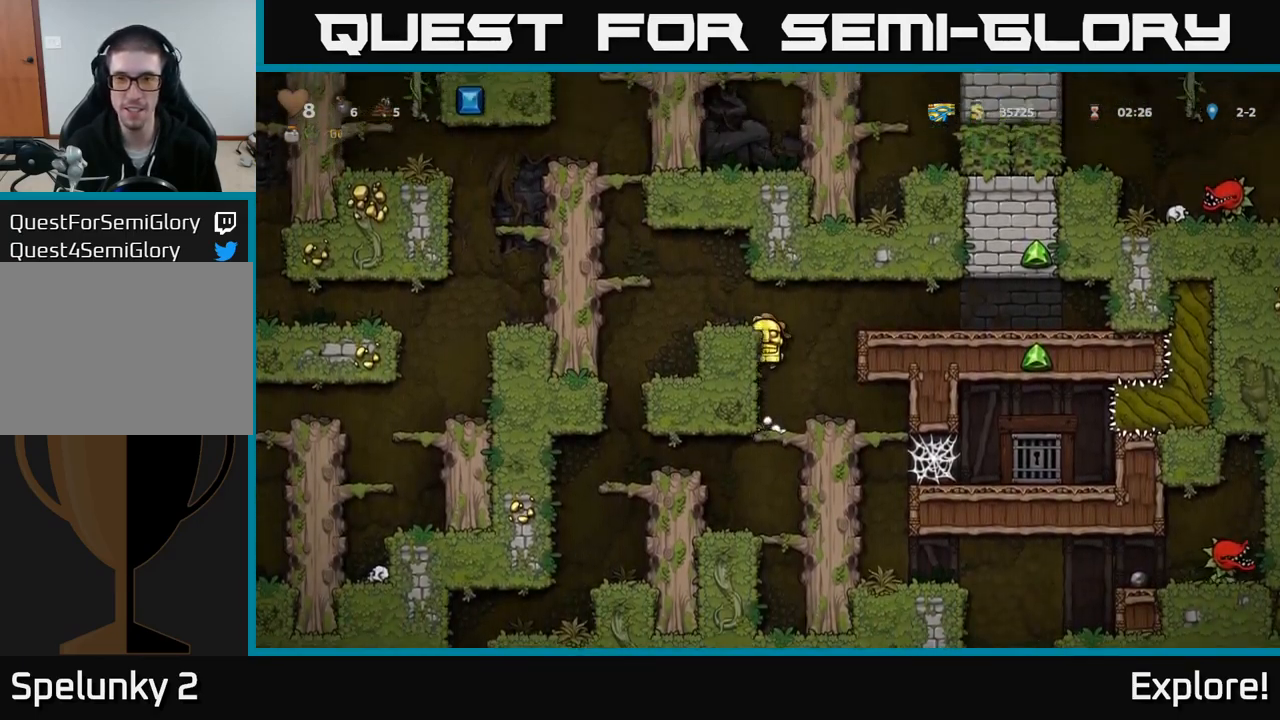
{"buttons": ["A", "DPAD_LEFT"], "right_stick": "center", "events": [[100, "A", "down"], [217, "A", "up"], [400, "A", "down"]]}
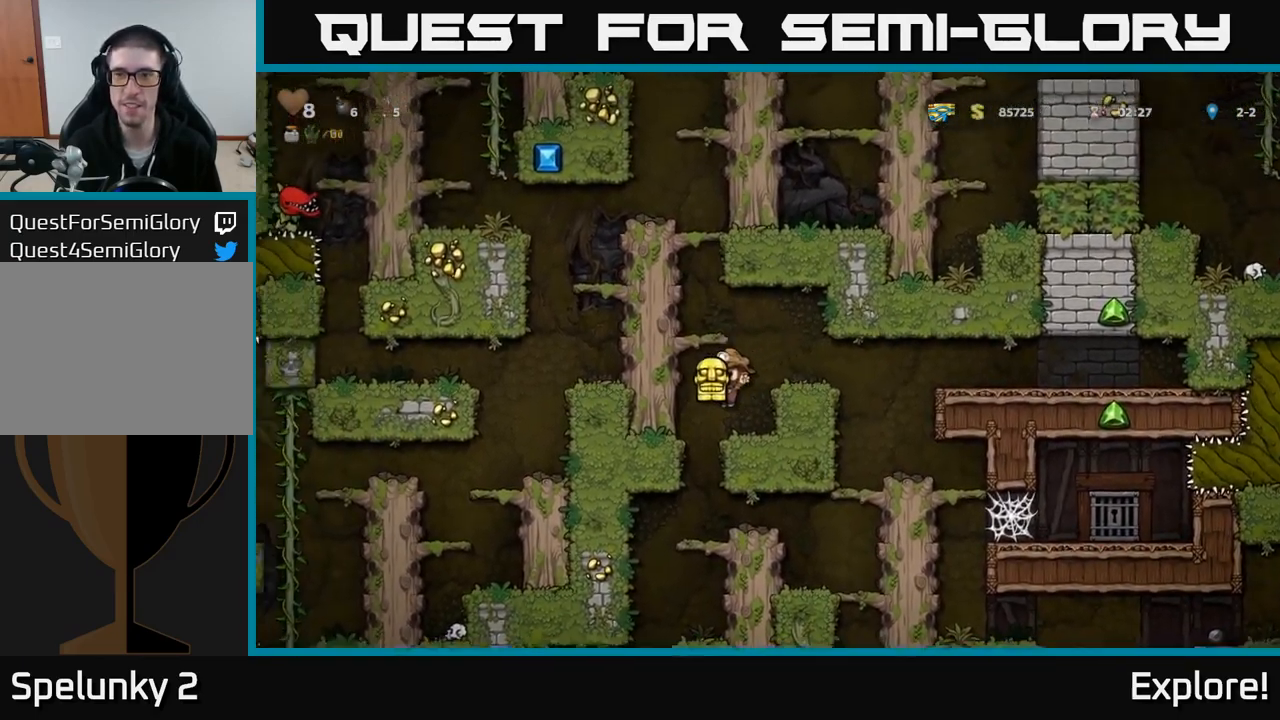
{"buttons": ["A", "DPAD_LEFT"], "right_stick": "center", "events": [[84, "A", "up"], [184, "A", "down"], [367, "A", "up"], [484, "A", "down"]]}
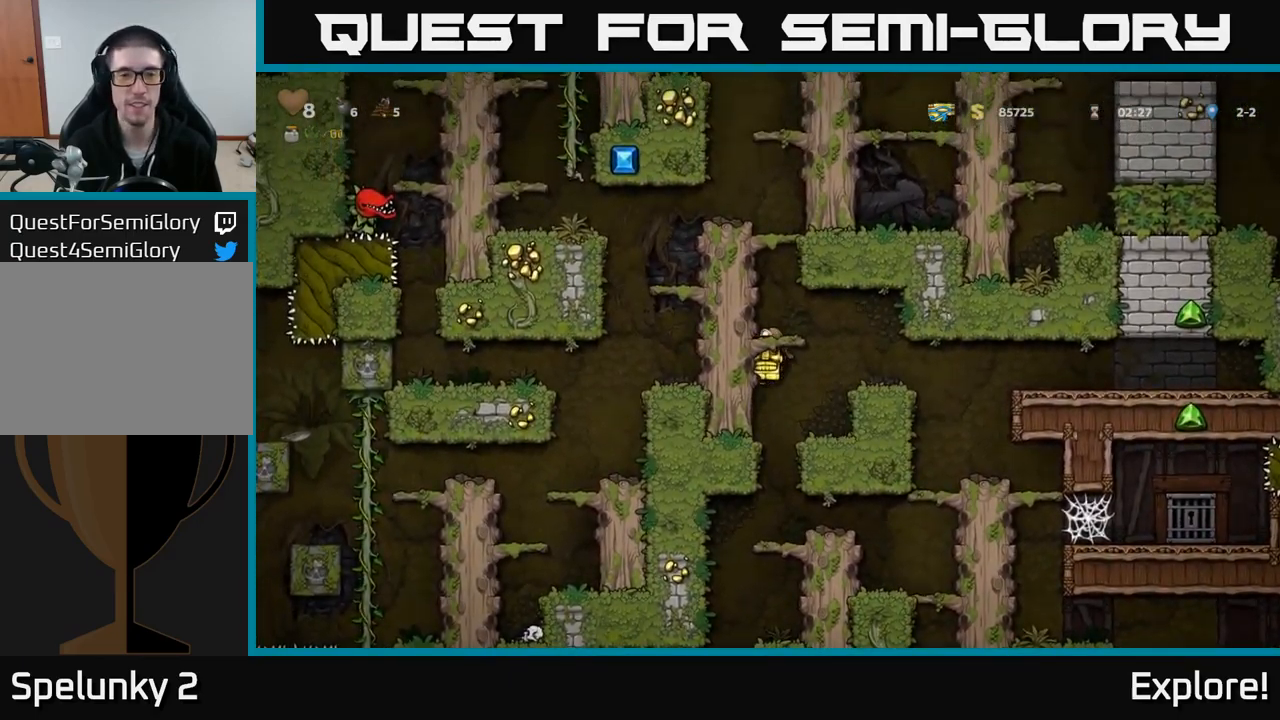
{"buttons": ["DPAD_LEFT"], "right_stick": "center", "events": [[150, "A", "up"], [267, "A", "down"], [434, "A", "up"]]}
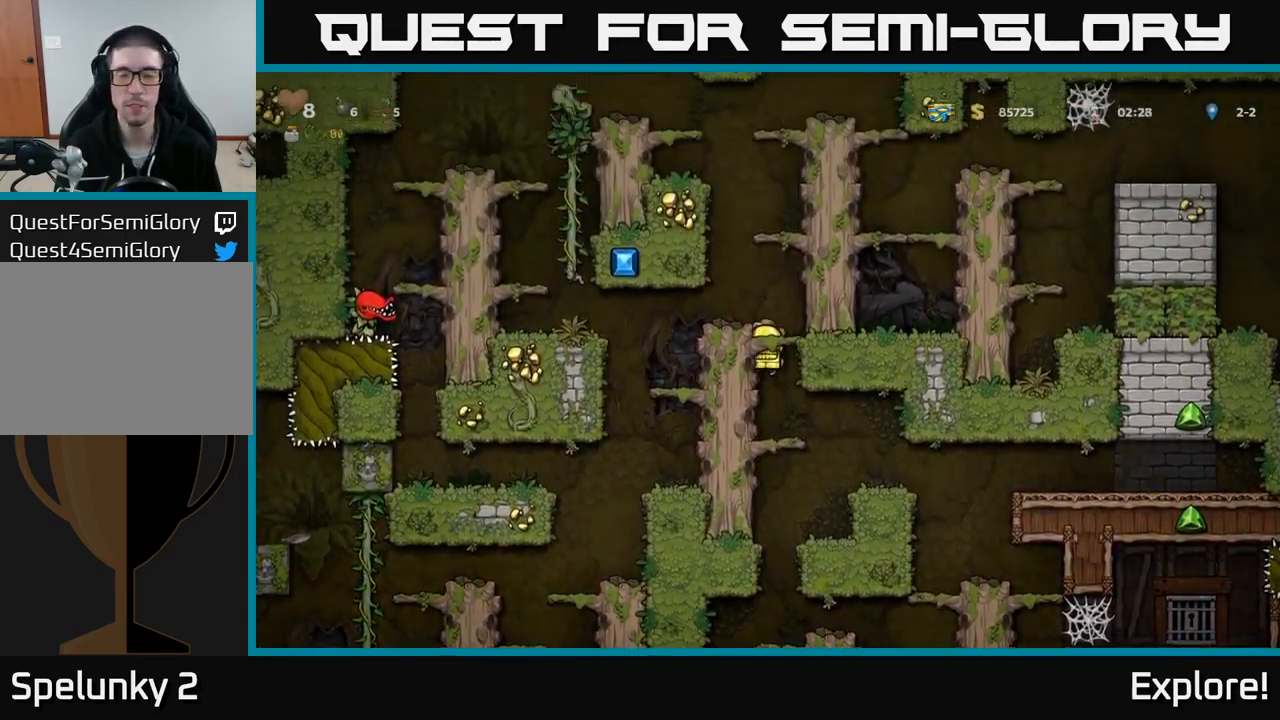
{"buttons": ["A", "DPAD_RIGHT"], "right_stick": "center", "events": [[100, "A", "down"], [234, "DPAD_LEFT", "up"], [250, "A", "up"], [284, "DPAD_RIGHT", "down"], [384, "A", "down"]]}
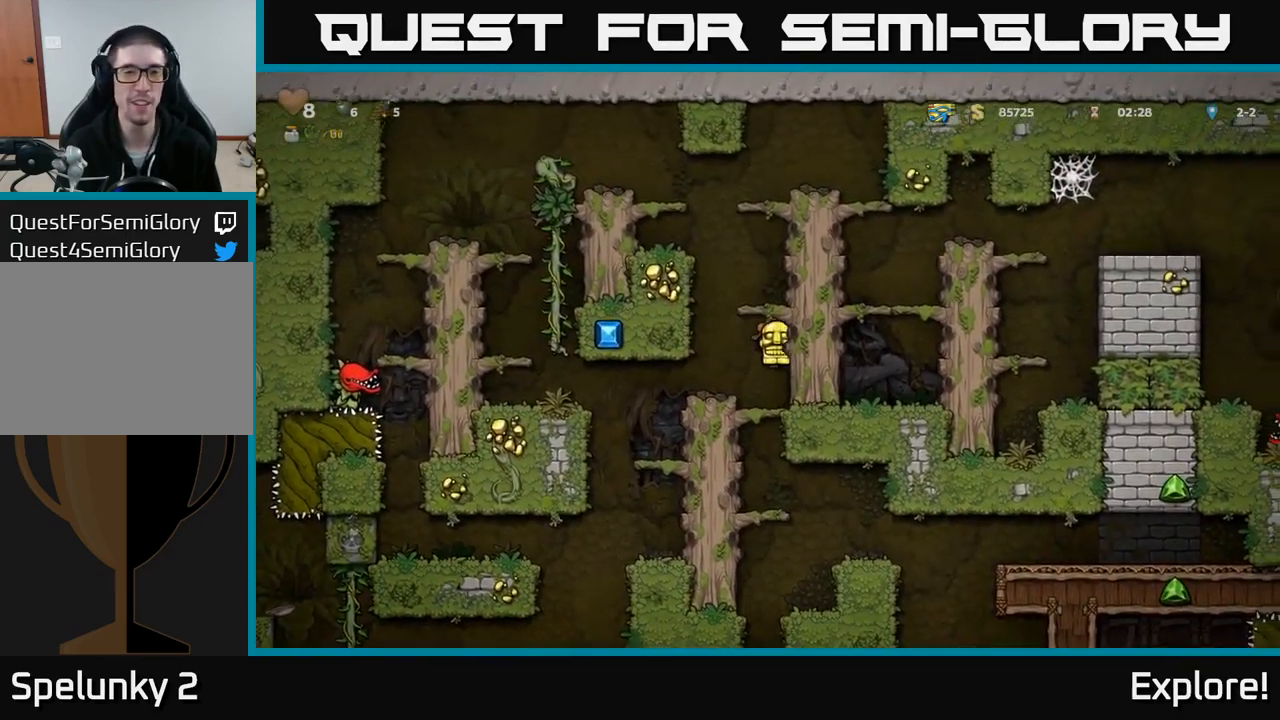
{"buttons": ["A", "DPAD_RIGHT"], "right_stick": "center", "events": [[34, "A", "up"], [117, "A", "down"], [267, "A", "up"], [400, "A", "down"]]}
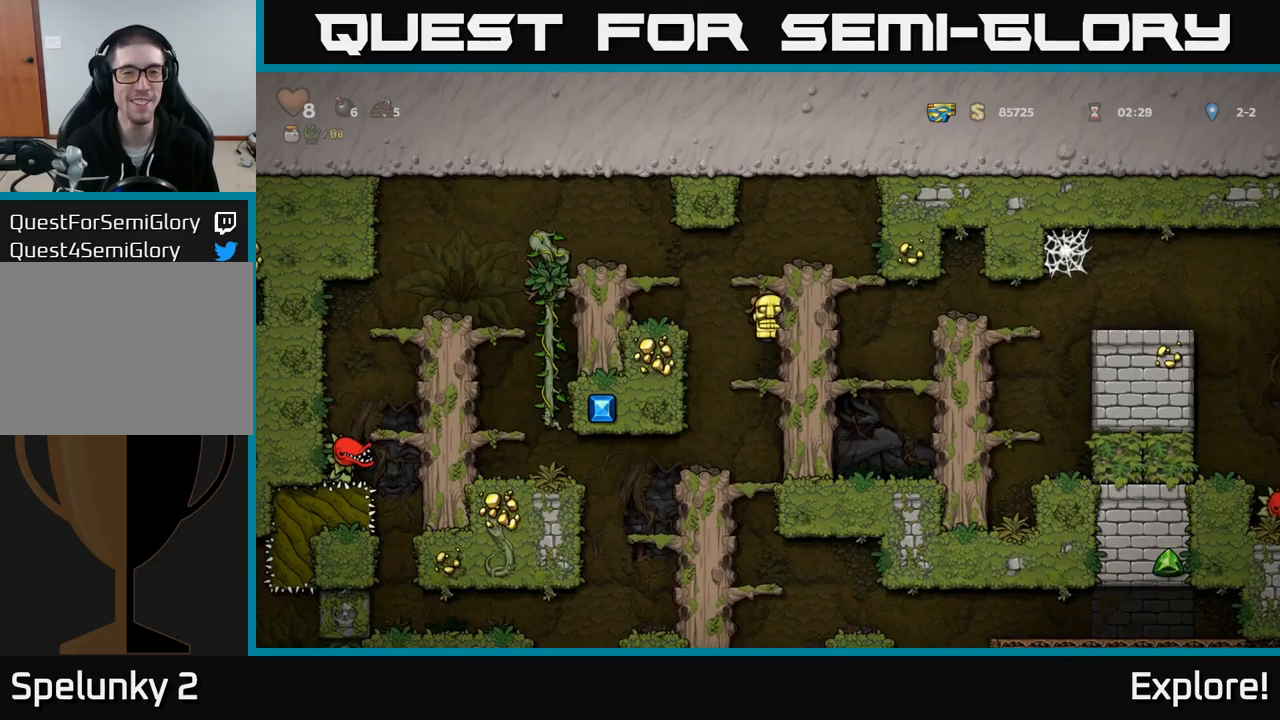
{"buttons": ["DPAD_RIGHT"], "right_stick": "center", "events": [[66, "A", "up"], [200, "A", "down"], [400, "A", "up"]]}